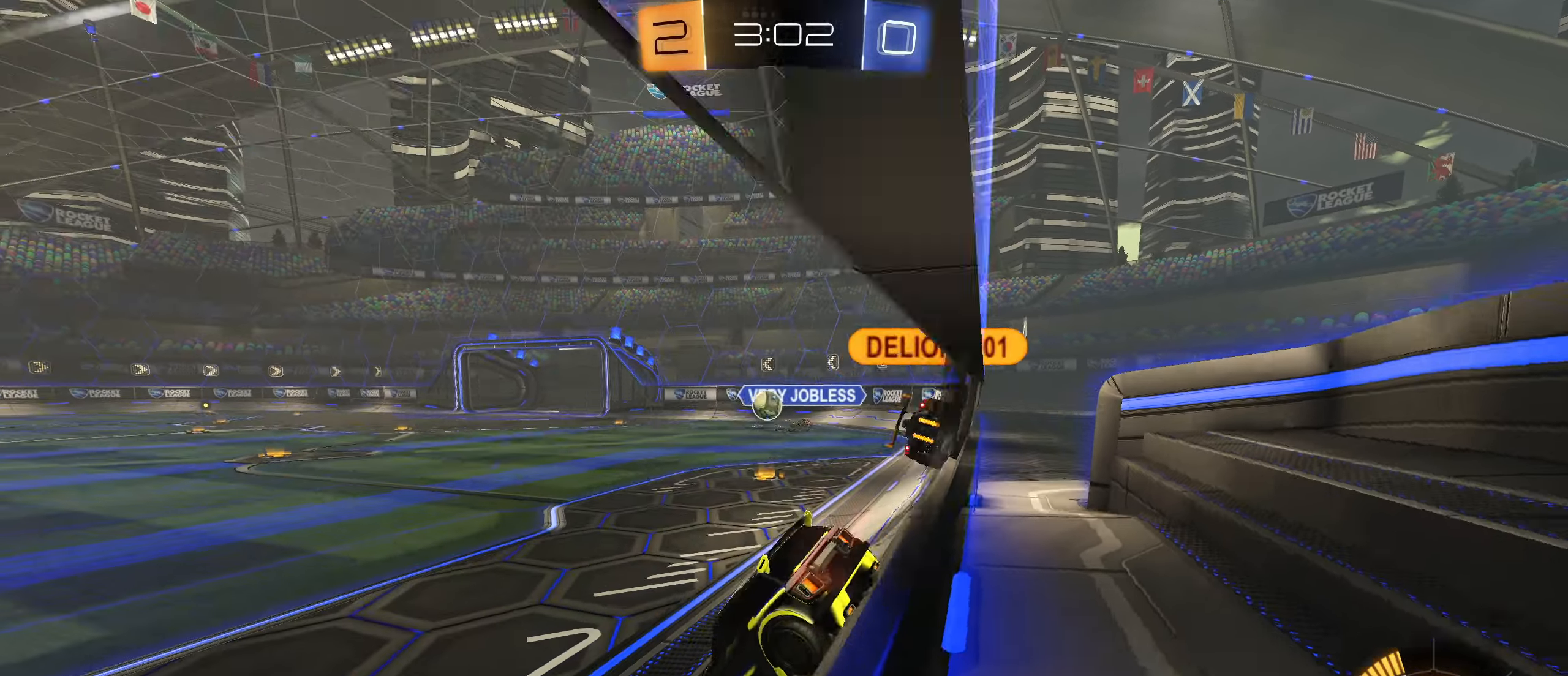
Gameplay with a controller (PlayStation layout); each line is a JSON object with the inputs held at the frame after it. "events" lists button and stick changes between this image and that frame as [ms after this image, input, new state], when the widget could be followed in between.
{"buttons": ["R2"], "left_stick": "left", "right_stick": "center", "events": [[100, "left_stick", "left"]]}
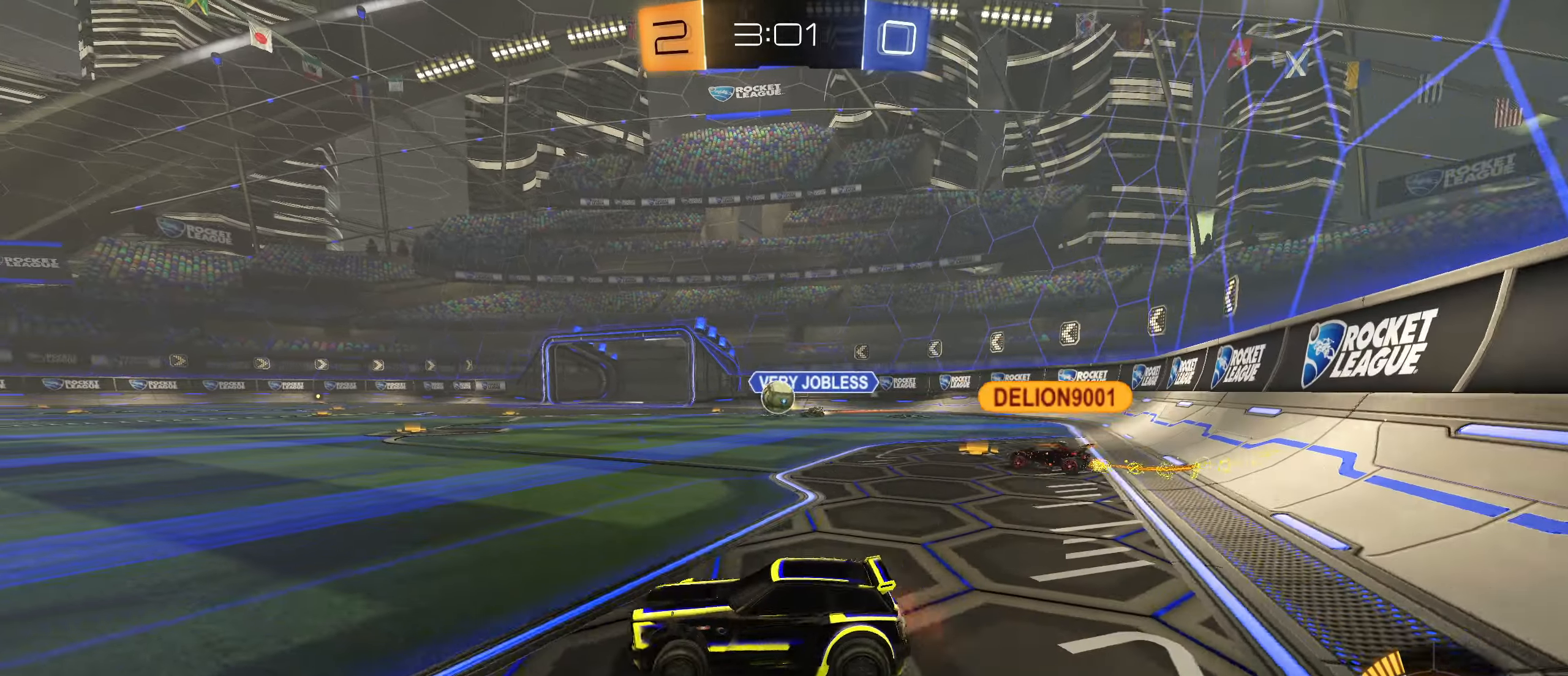
{"buttons": ["CIRCLE", "L1", "R2"], "left_stick": "up", "right_stick": "center", "events": [[183, "left_stick", "center"], [350, "CIRCLE", "down"], [417, "CROSS", "down"], [417, "L1", "down"], [417, "left_stick", "up"], [467, "CROSS", "up"]]}
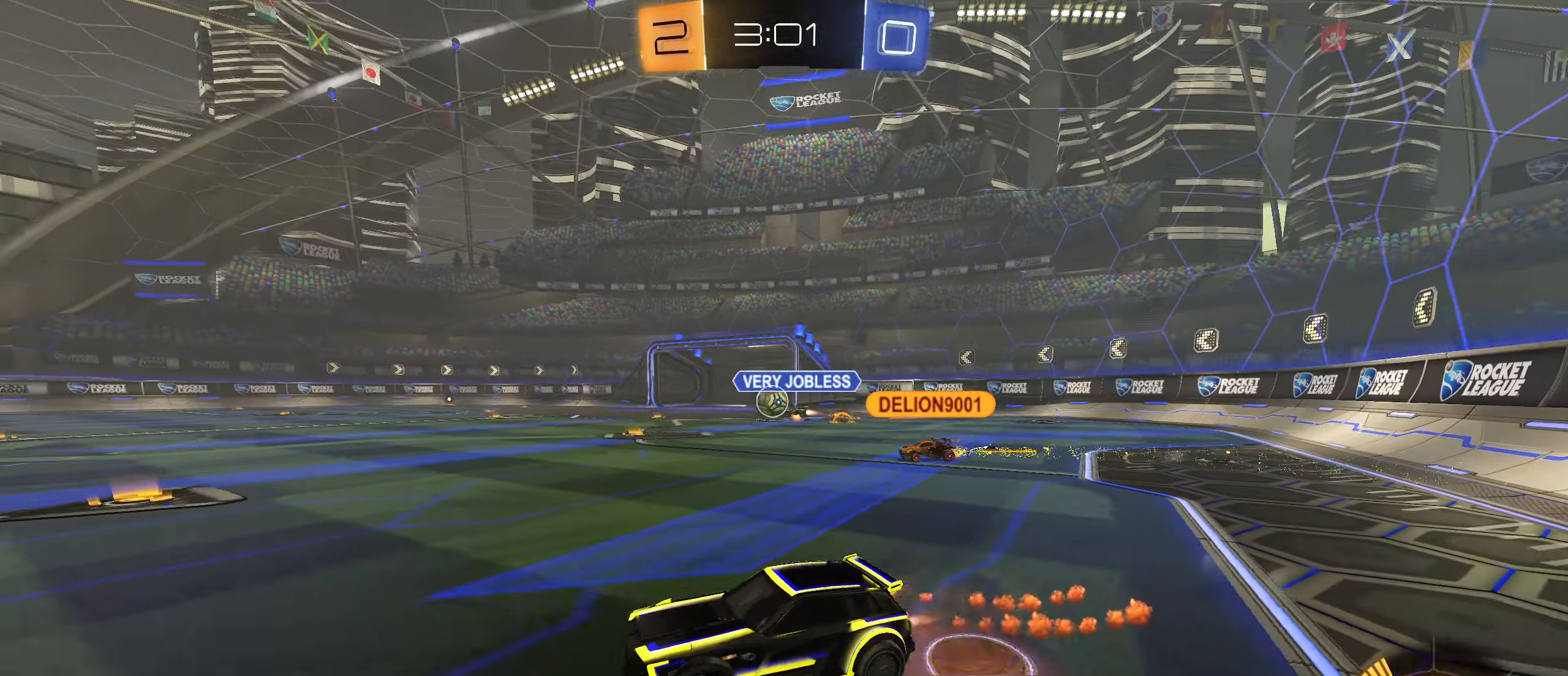
{"buttons": ["L1", "R2"], "left_stick": "down-left", "right_stick": "center", "events": [[33, "CROSS", "down"], [100, "CROSS", "up"], [117, "left_stick", "down"], [367, "CIRCLE", "up"], [400, "left_stick", "down-left"]]}
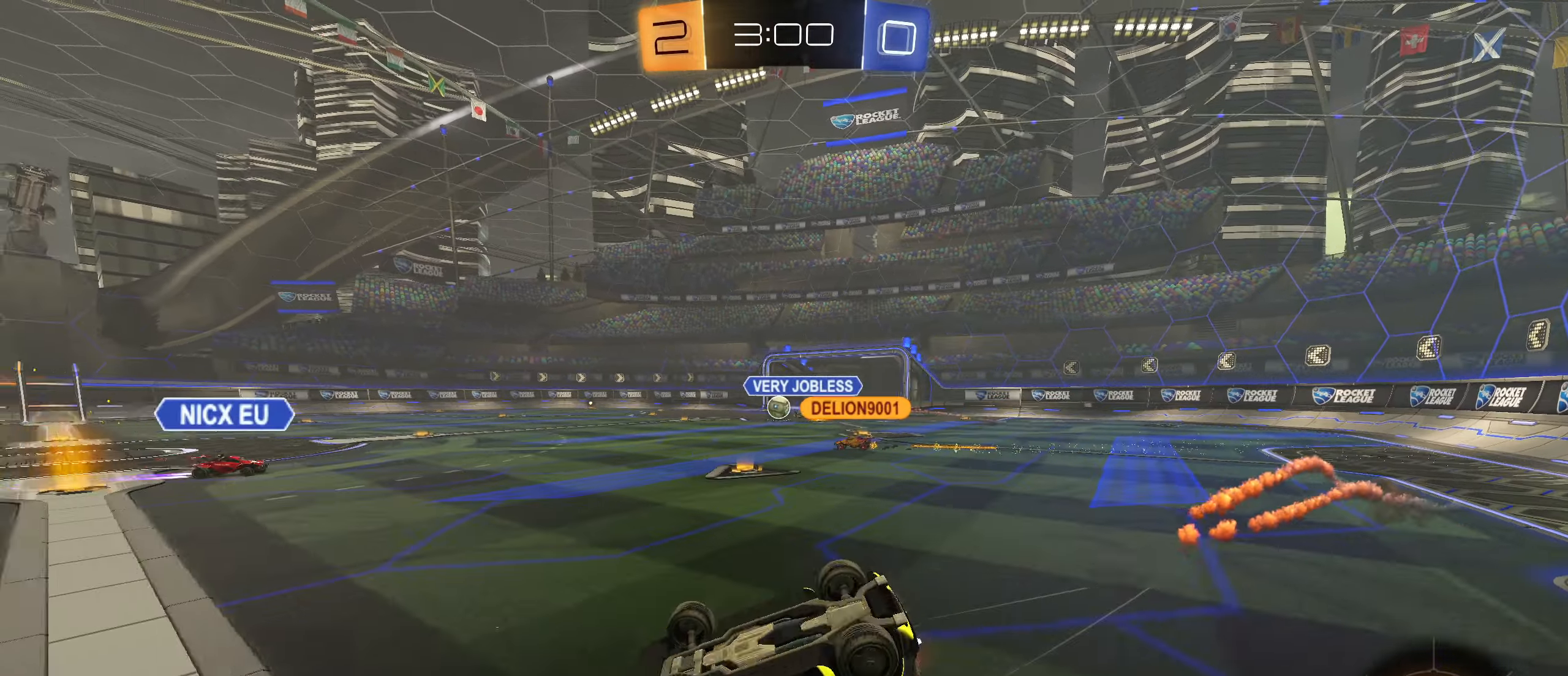
{"buttons": ["R2"], "left_stick": "center", "right_stick": "center", "events": [[50, "TRIANGLE", "down"], [134, "TRIANGLE", "up"], [334, "L1", "up"], [334, "left_stick", "center"]]}
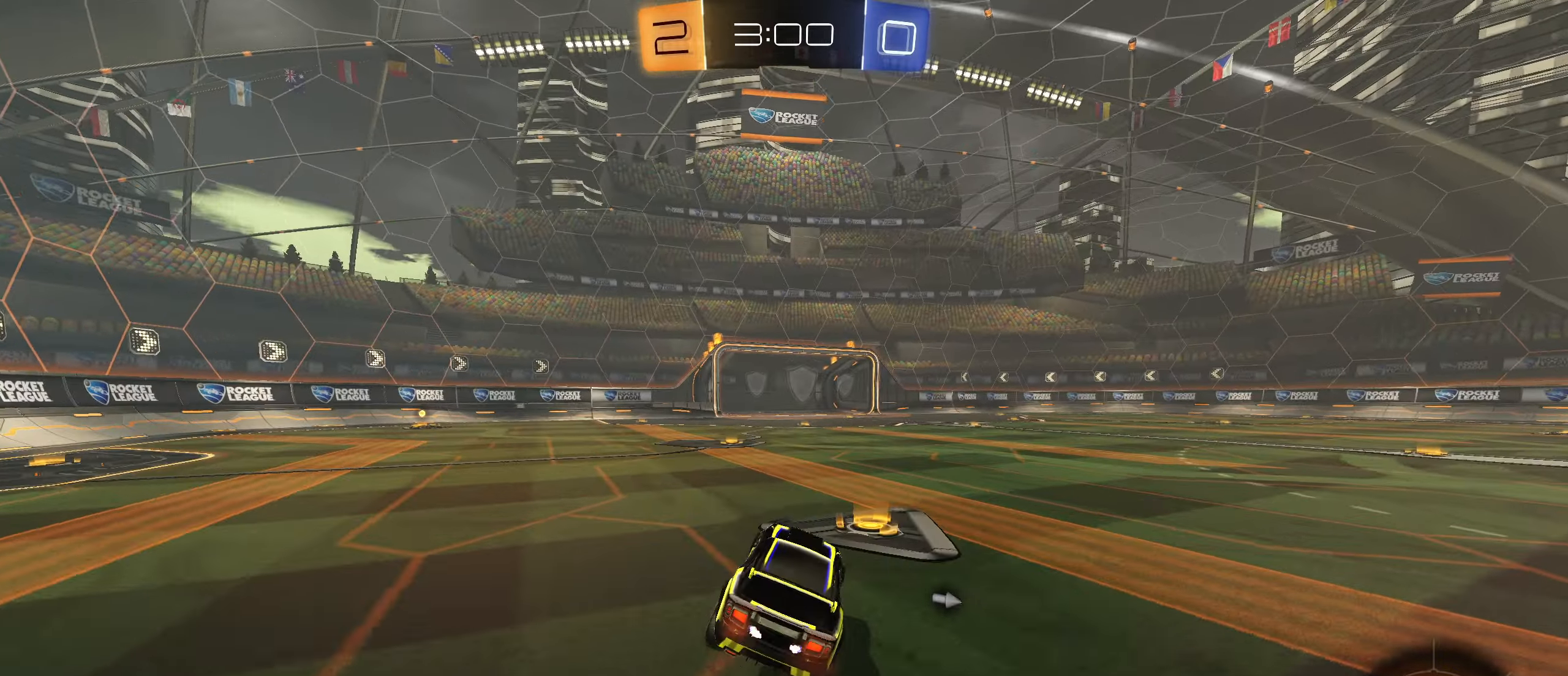
{"buttons": ["R2"], "left_stick": "right", "right_stick": "center", "events": [[34, "left_stick", "right"], [117, "CIRCLE", "down"], [167, "left_stick", "down-left"], [284, "CIRCLE", "up"], [317, "left_stick", "left"], [500, "left_stick", "right"]]}
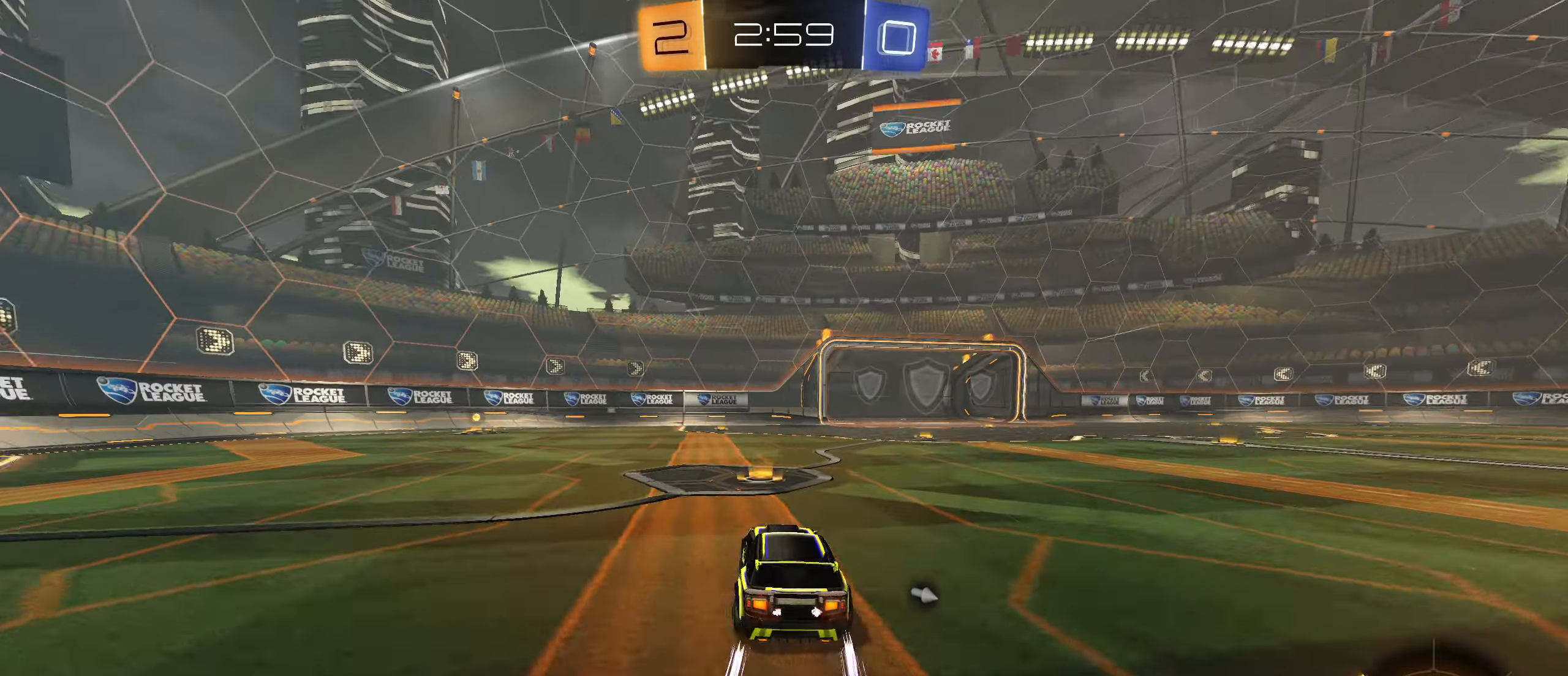
{"buttons": ["R2"], "left_stick": "right", "right_stick": "center", "events": [[300, "left_stick", "center"], [367, "TRIANGLE", "down"], [434, "left_stick", "right"], [450, "TRIANGLE", "up"]]}
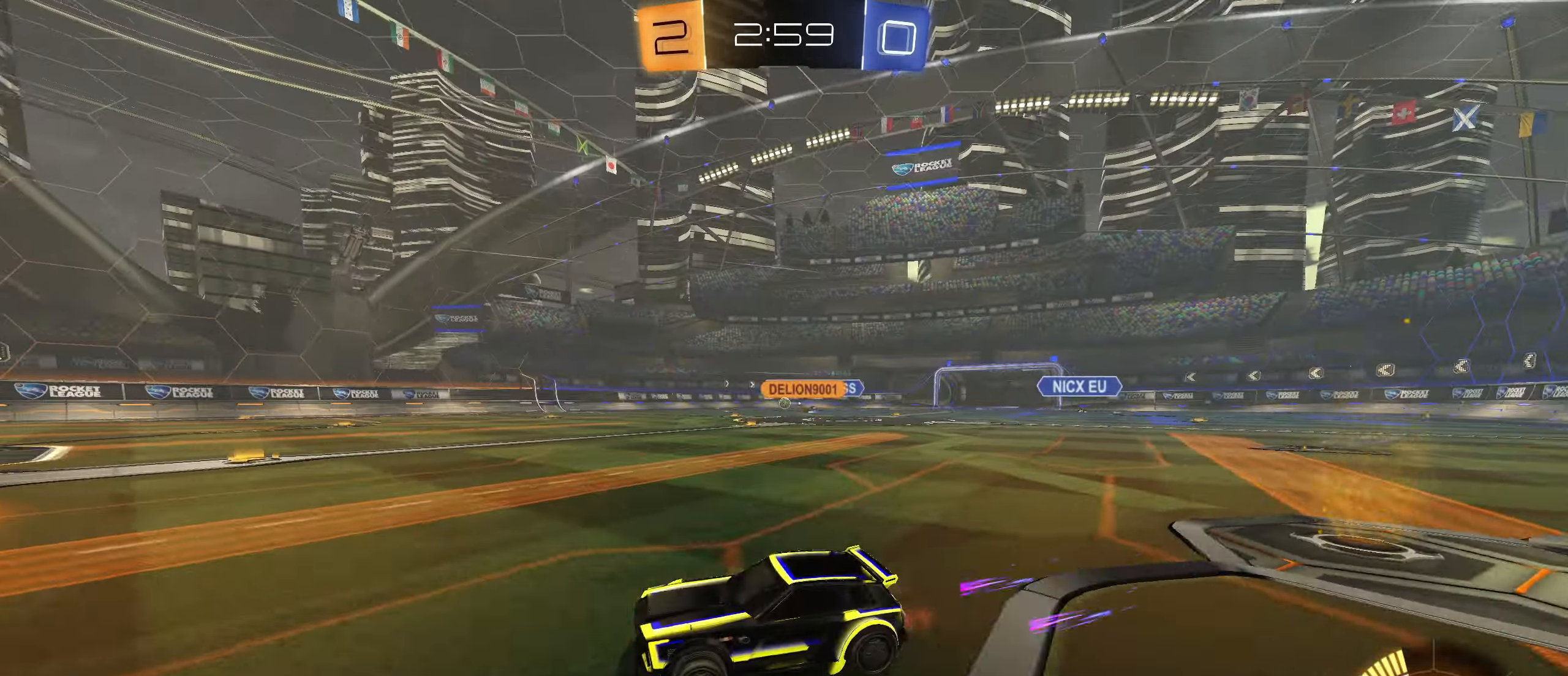
{"buttons": ["R2"], "left_stick": "right", "right_stick": "center", "events": [[217, "L1", "down"], [300, "L1", "up"]]}
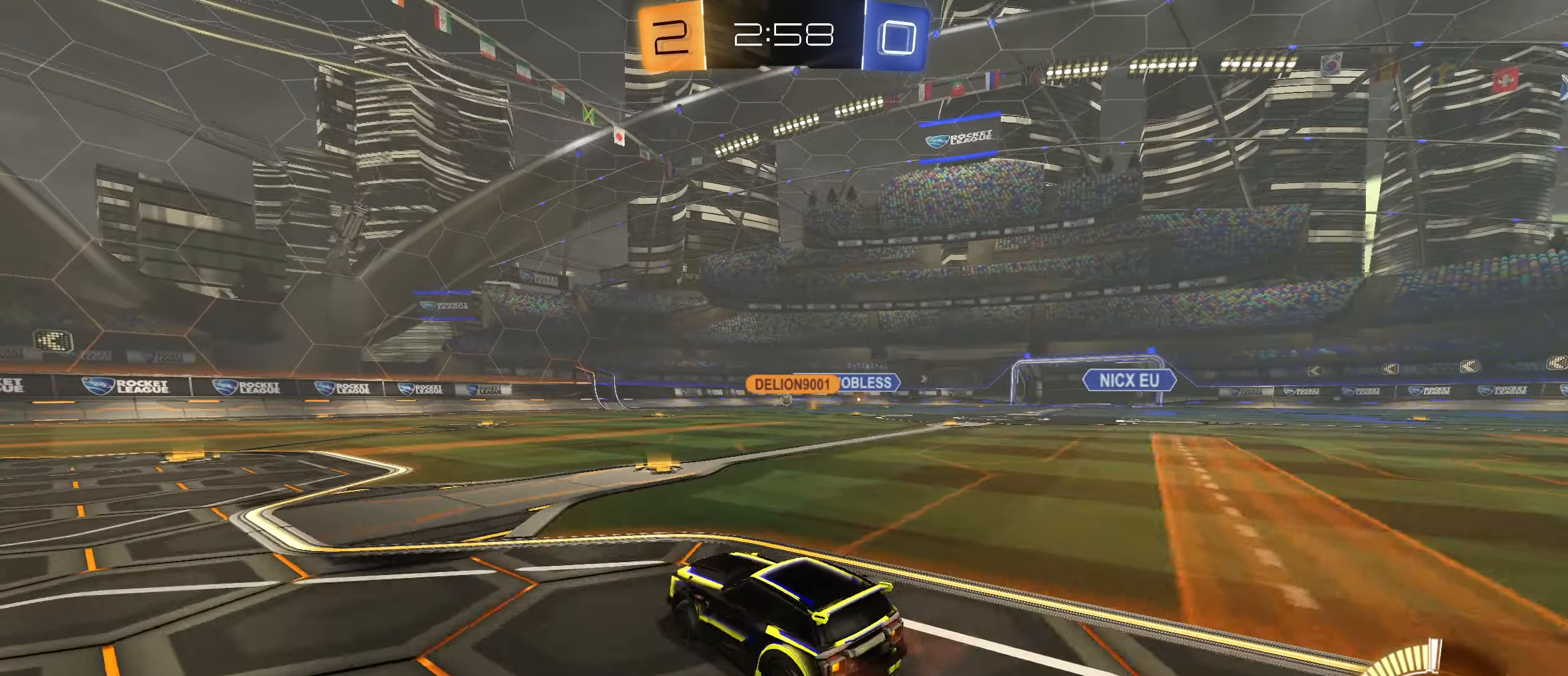
{"buttons": [], "left_stick": "left", "right_stick": "center", "events": [[34, "L1", "down"], [100, "L1", "up"], [300, "left_stick", "left"], [350, "L2", "down"], [417, "R2", "up"], [500, "L2", "up"]]}
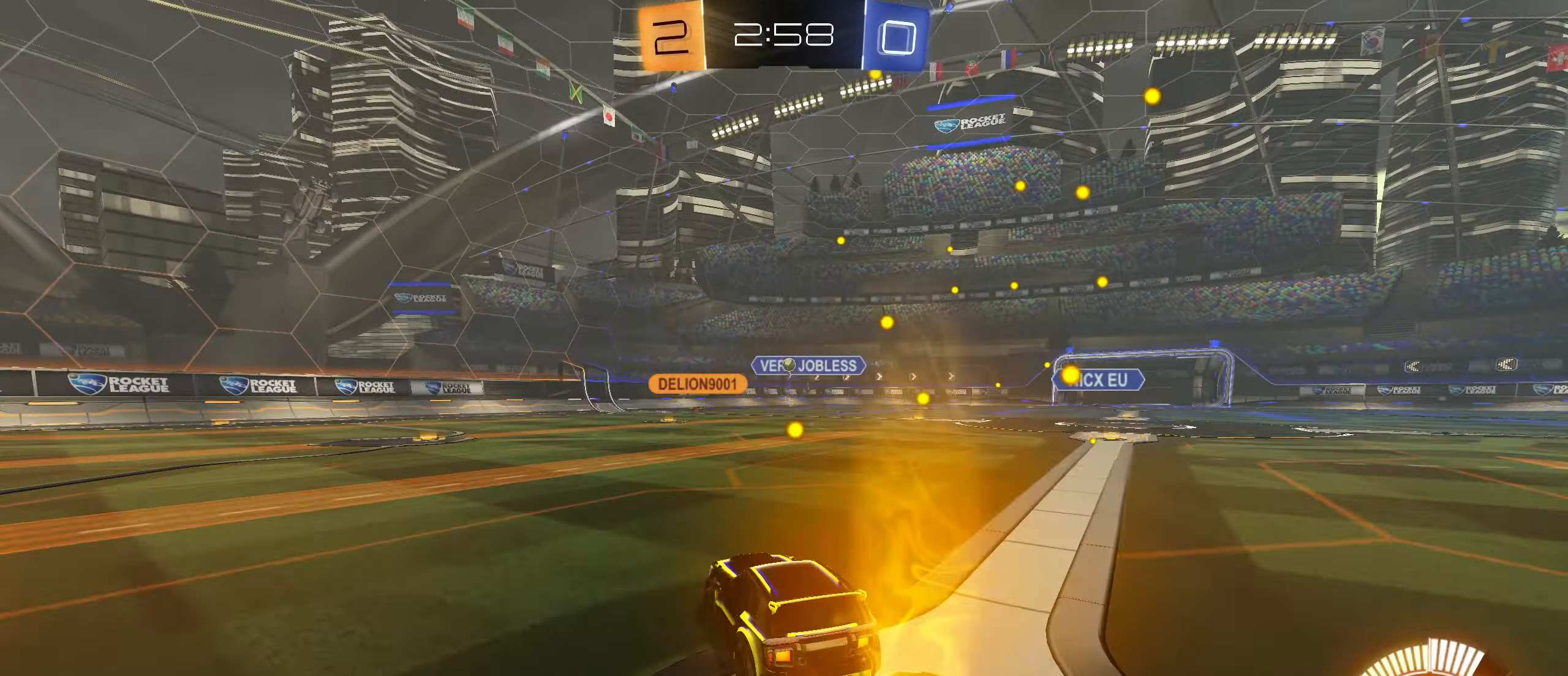
{"buttons": [], "left_stick": "center", "right_stick": "center", "events": [[250, "L2", "down"], [284, "left_stick", "center"], [350, "L2", "up"], [350, "left_stick", "right"], [417, "left_stick", "center"]]}
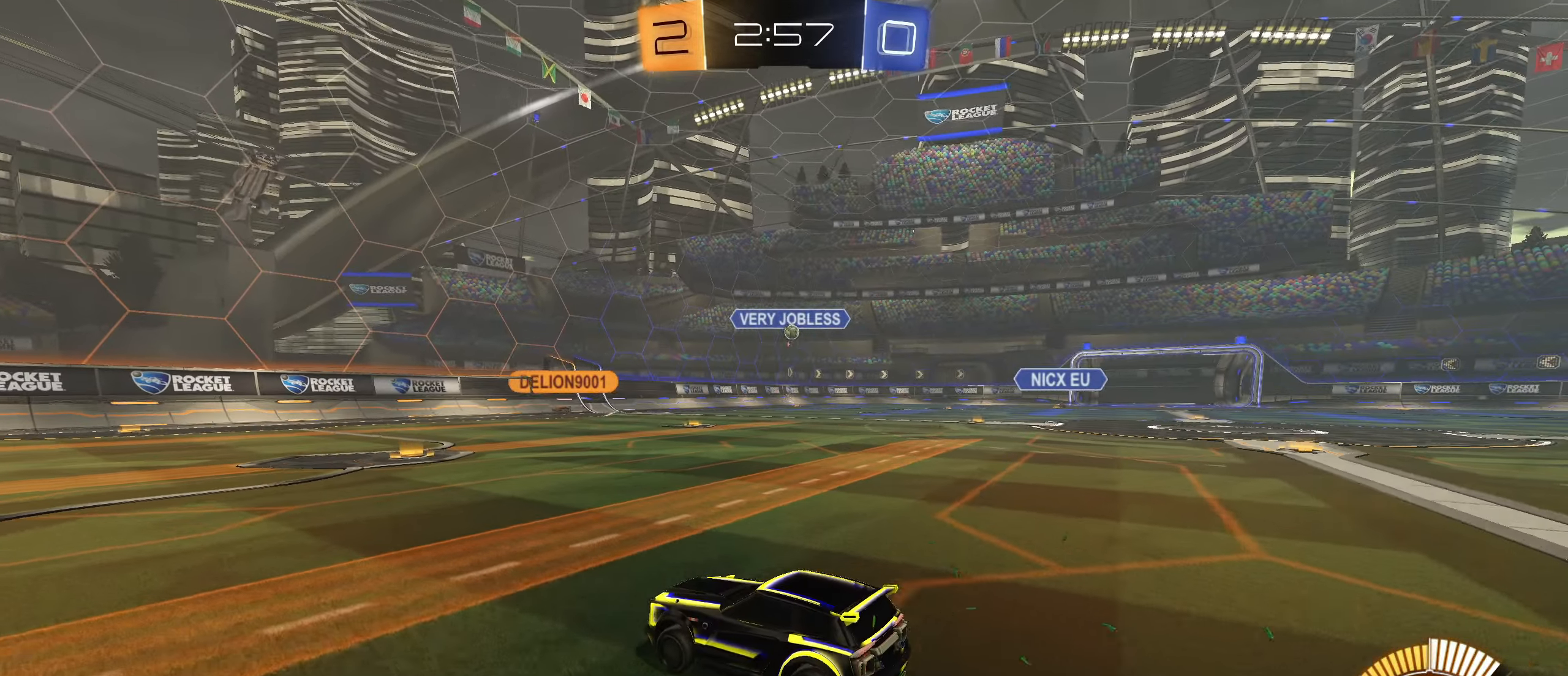
{"buttons": ["L2"], "left_stick": "right", "right_stick": "center", "events": [[217, "R2", "down"], [217, "left_stick", "right"], [317, "L1", "down"], [450, "L1", "up"], [450, "R2", "up"], [467, "L2", "down"]]}
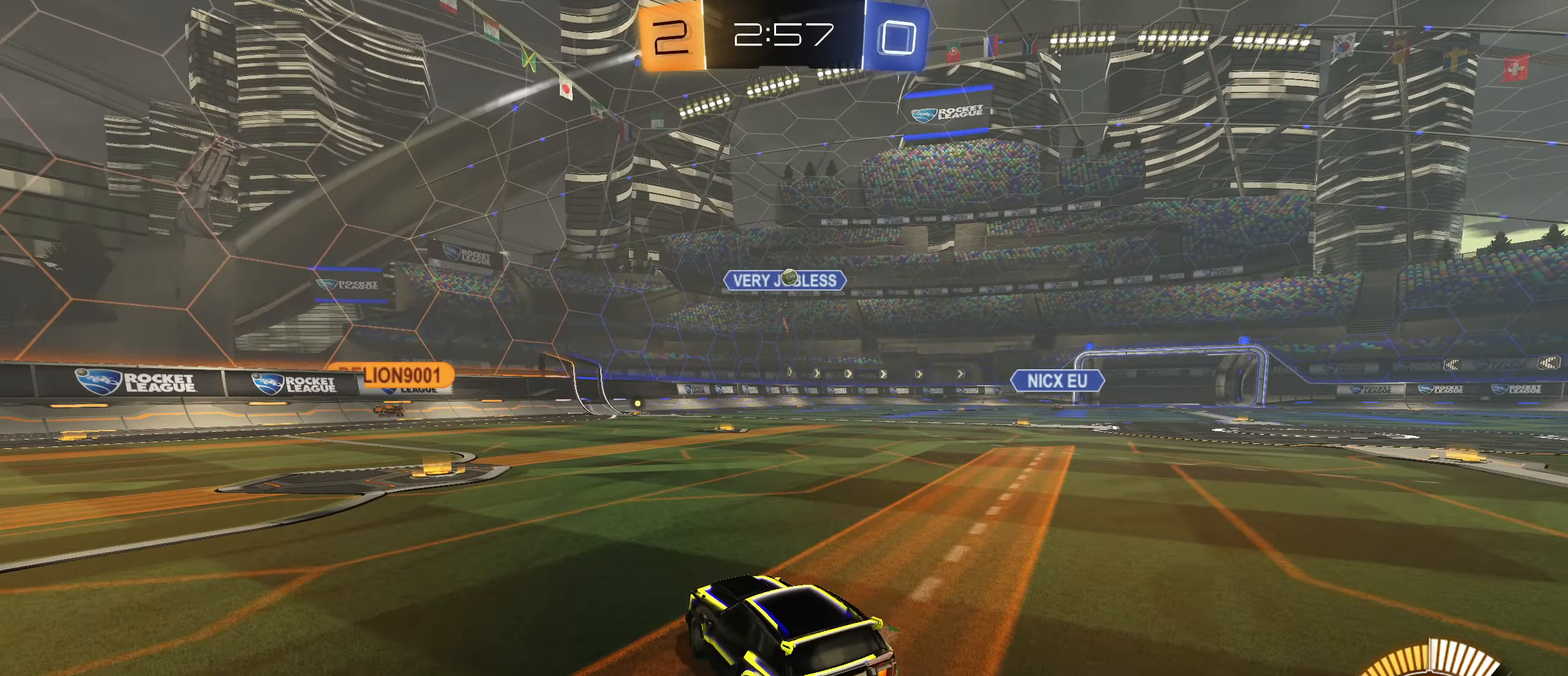
{"buttons": ["L2"], "left_stick": "center", "right_stick": "center", "events": [[84, "R2", "down"], [184, "left_stick", "center"], [200, "L2", "up"], [350, "R2", "up"], [384, "L2", "down"]]}
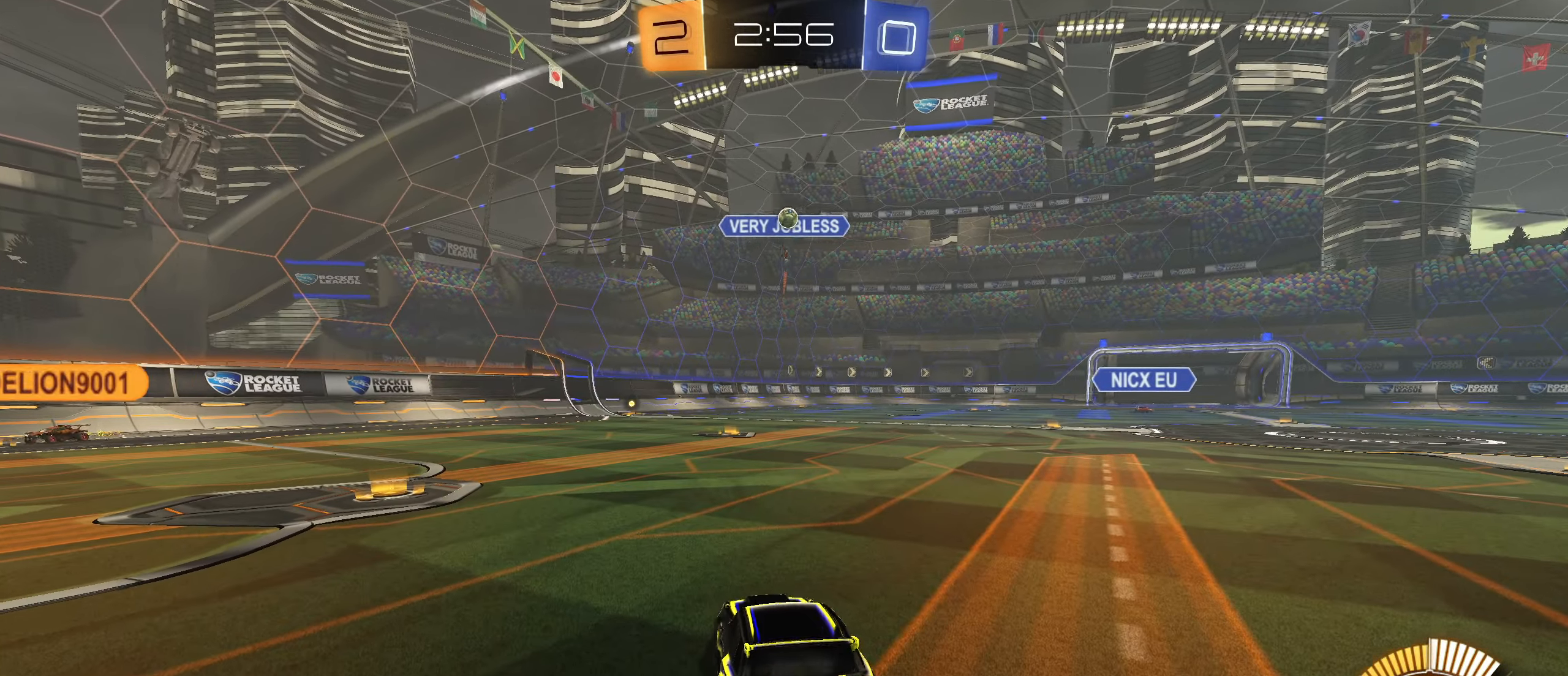
{"buttons": [], "left_stick": "center", "right_stick": "center", "events": [[100, "L2", "up"]]}
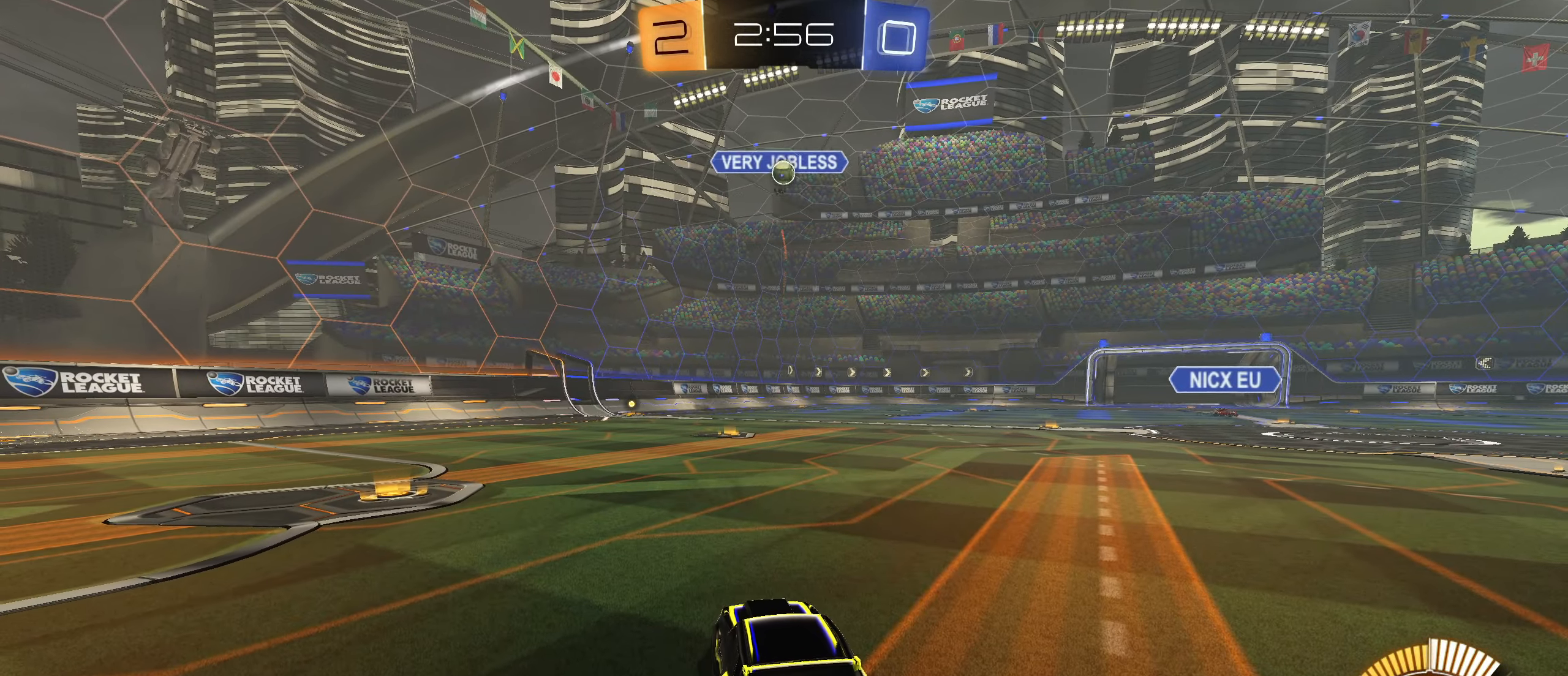
{"buttons": [], "left_stick": "center", "right_stick": "center", "events": []}
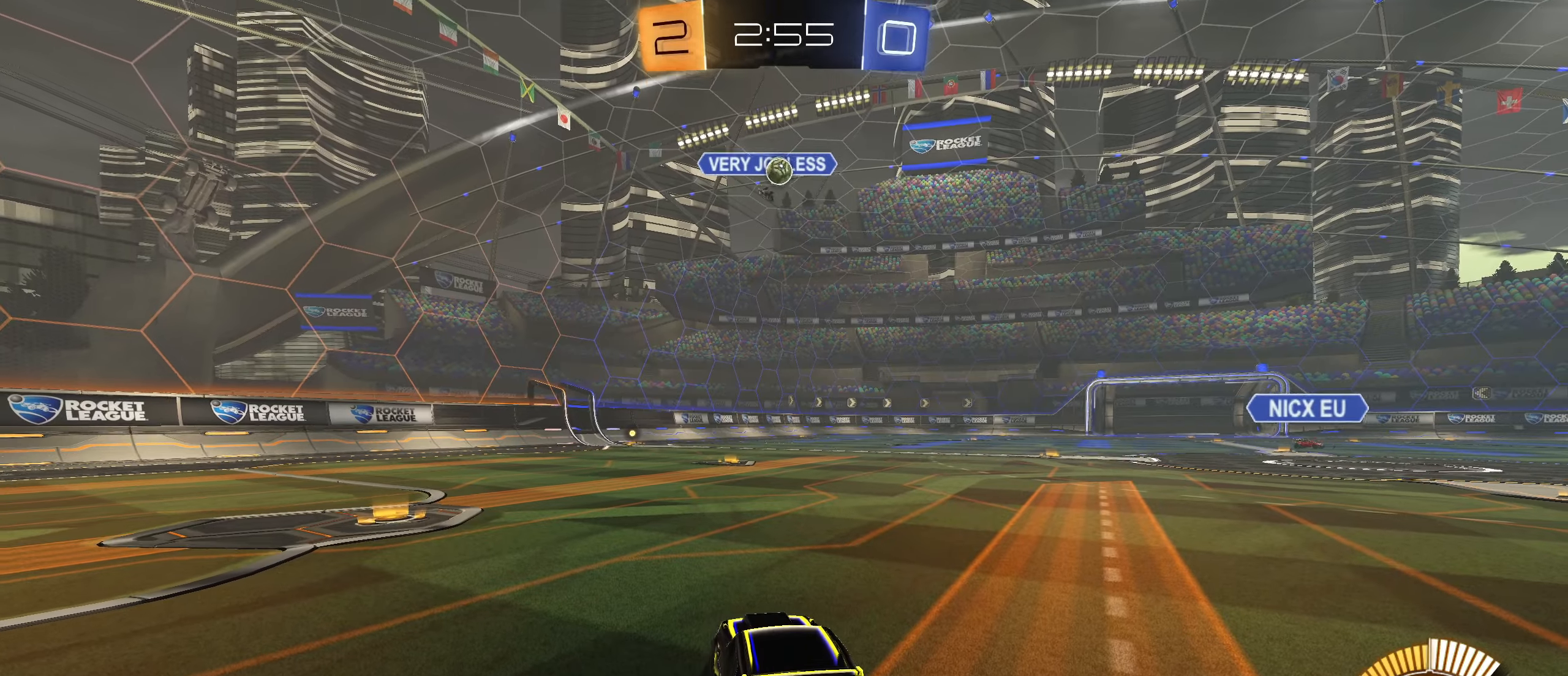
{"buttons": [], "left_stick": "center", "right_stick": "center", "events": [[250, "R2", "down"], [450, "R2", "up"]]}
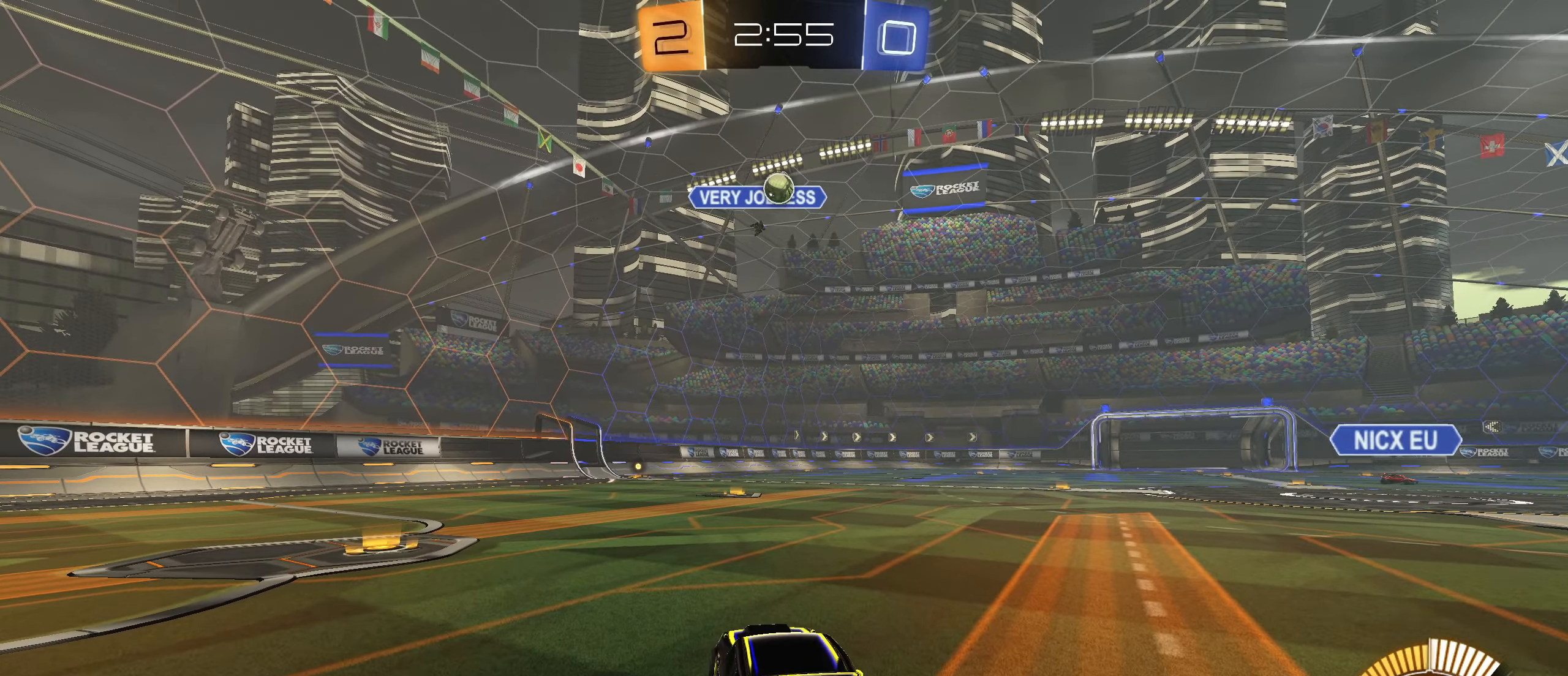
{"buttons": ["L2"], "left_stick": "right", "right_stick": "center", "events": [[83, "L2", "down"], [250, "left_stick", "left"], [400, "left_stick", "center"], [450, "left_stick", "right"]]}
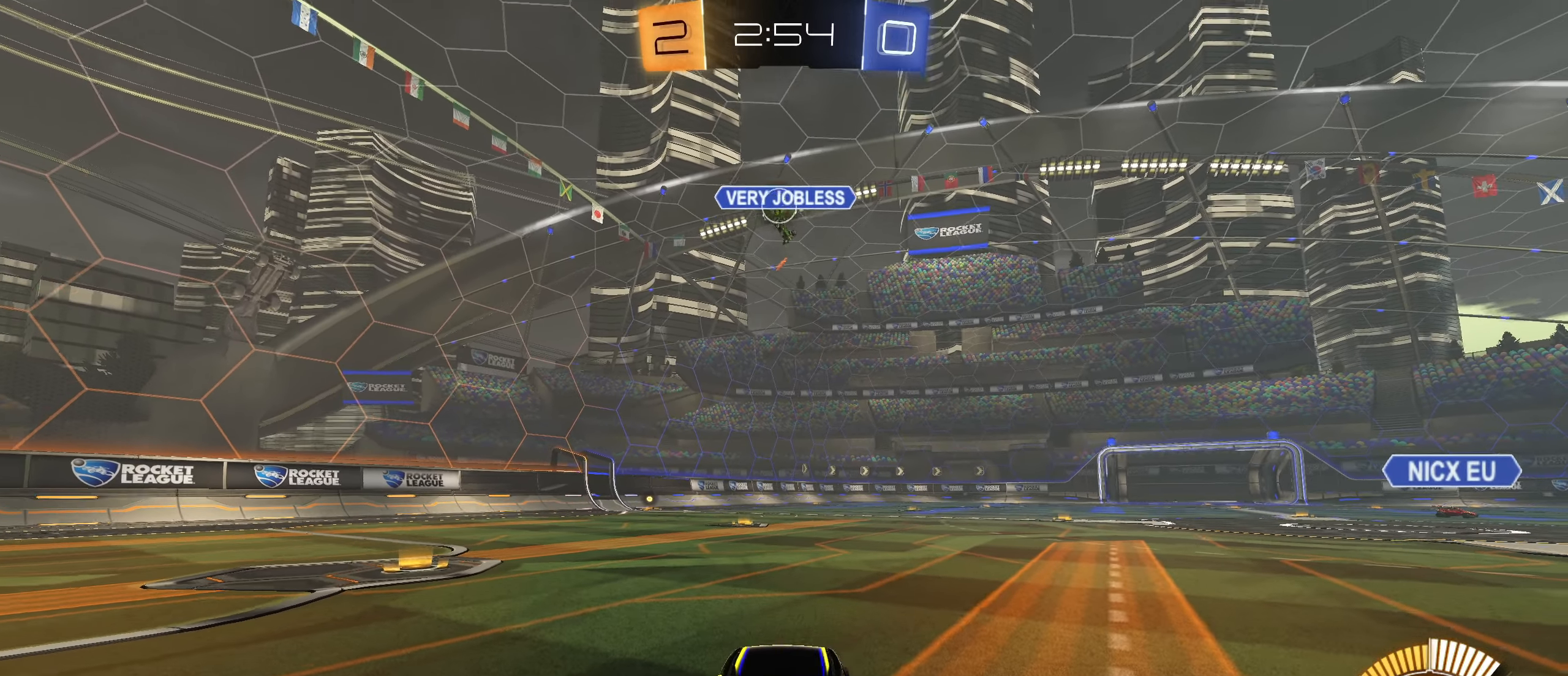
{"buttons": ["R2"], "left_stick": "center", "right_stick": "center", "events": [[116, "left_stick", "center"], [166, "left_stick", "left"], [300, "left_stick", "center"], [350, "L2", "up"], [466, "R2", "down"]]}
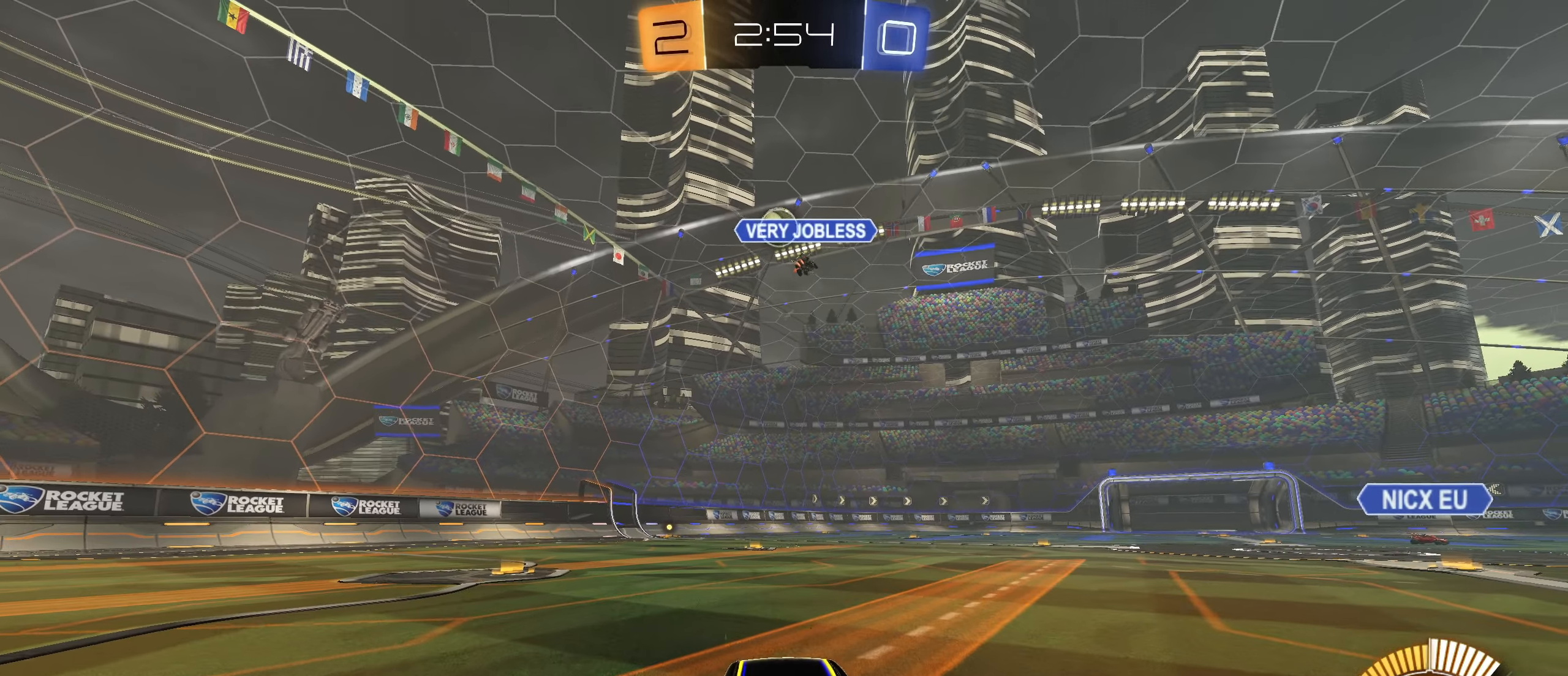
{"buttons": ["CIRCLE", "R2"], "left_stick": "down", "right_stick": "center", "events": [[83, "left_stick", "right"], [166, "left_stick", "down"], [200, "CIRCLE", "down"], [250, "CROSS", "down"], [500, "CROSS", "up"]]}
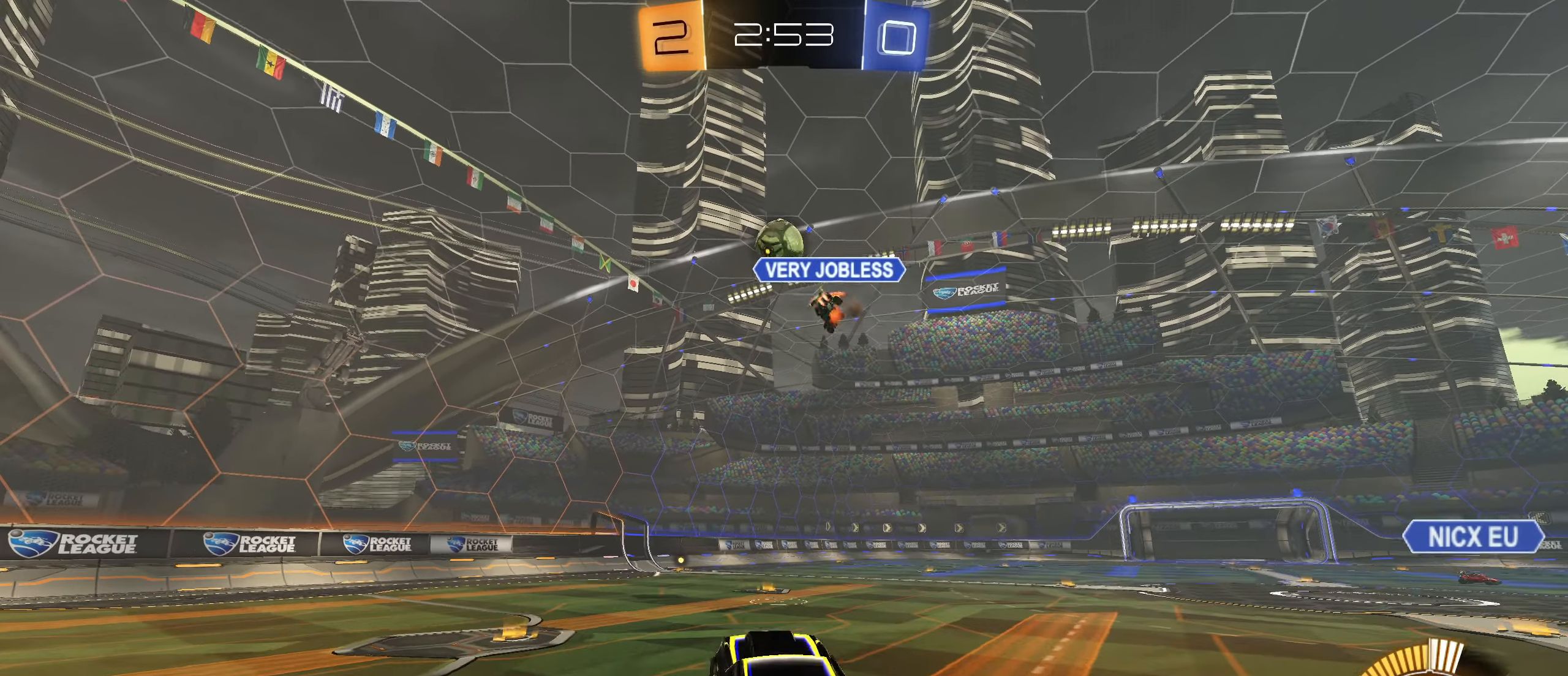
{"buttons": ["CIRCLE"], "left_stick": "up-right", "right_stick": "center", "events": [[116, "L1", "down"], [133, "left_stick", "center"], [233, "L1", "up"], [266, "left_stick", "up-right"], [333, "R2", "up"]]}
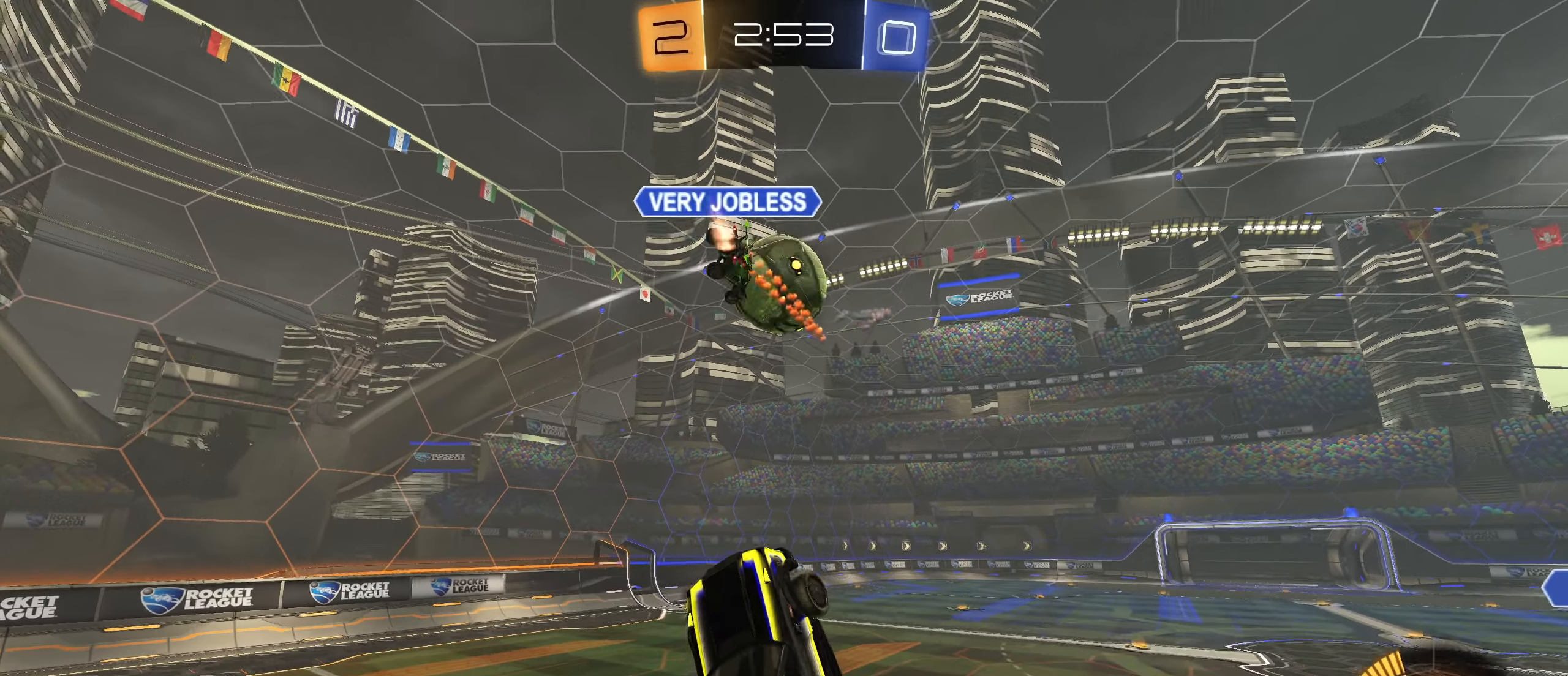
{"buttons": [], "left_stick": "up", "right_stick": "center", "events": [[16, "CIRCLE", "up"], [16, "left_stick", "center"], [233, "left_stick", "up"]]}
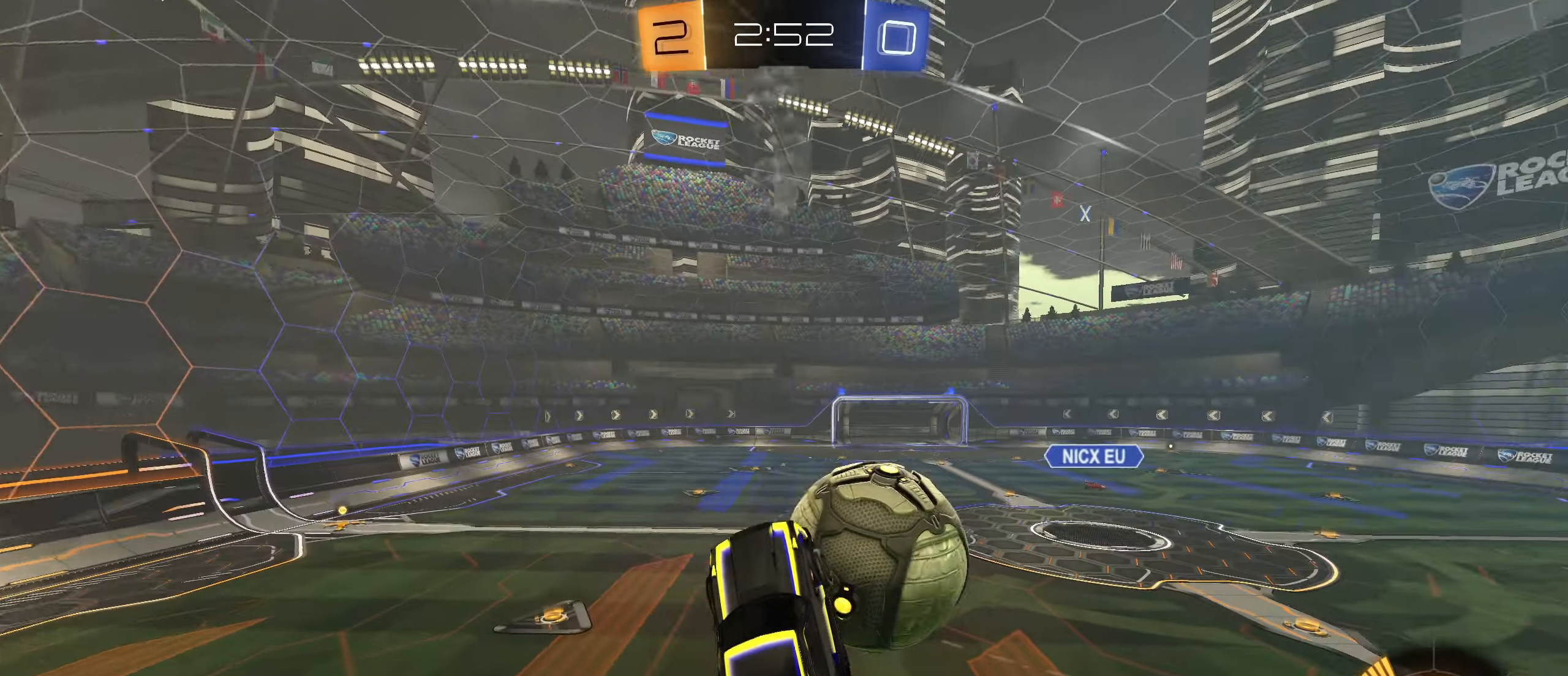
{"buttons": ["R1"], "left_stick": "center", "right_stick": "center", "events": [[100, "left_stick", "center"], [183, "left_stick", "down"], [233, "left_stick", "down-left"], [433, "left_stick", "center"], [466, "R1", "down"]]}
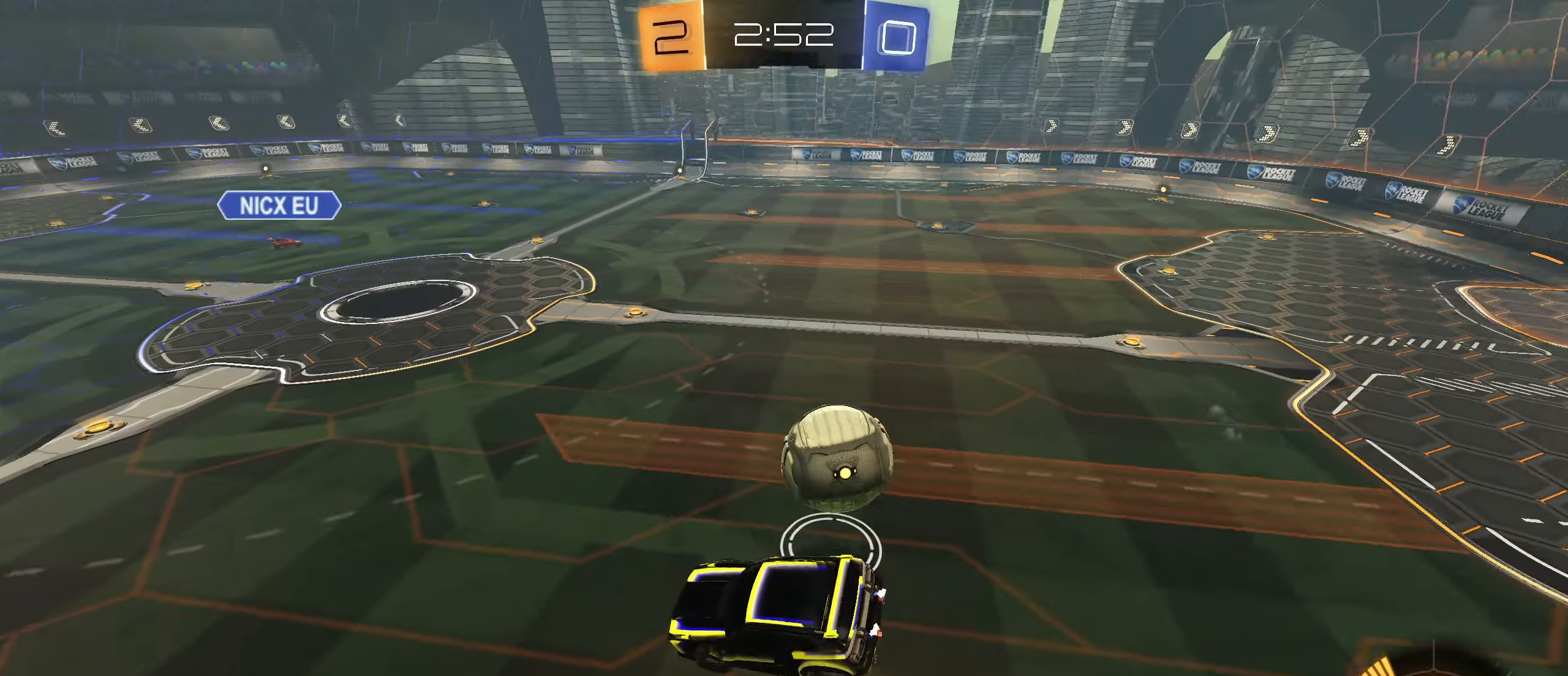
{"buttons": ["R2"], "left_stick": "center", "right_stick": "center", "events": [[33, "R1", "up"], [33, "left_stick", "down-left"], [183, "left_stick", "center"], [416, "L1", "down"], [466, "R2", "down"], [483, "L1", "up"]]}
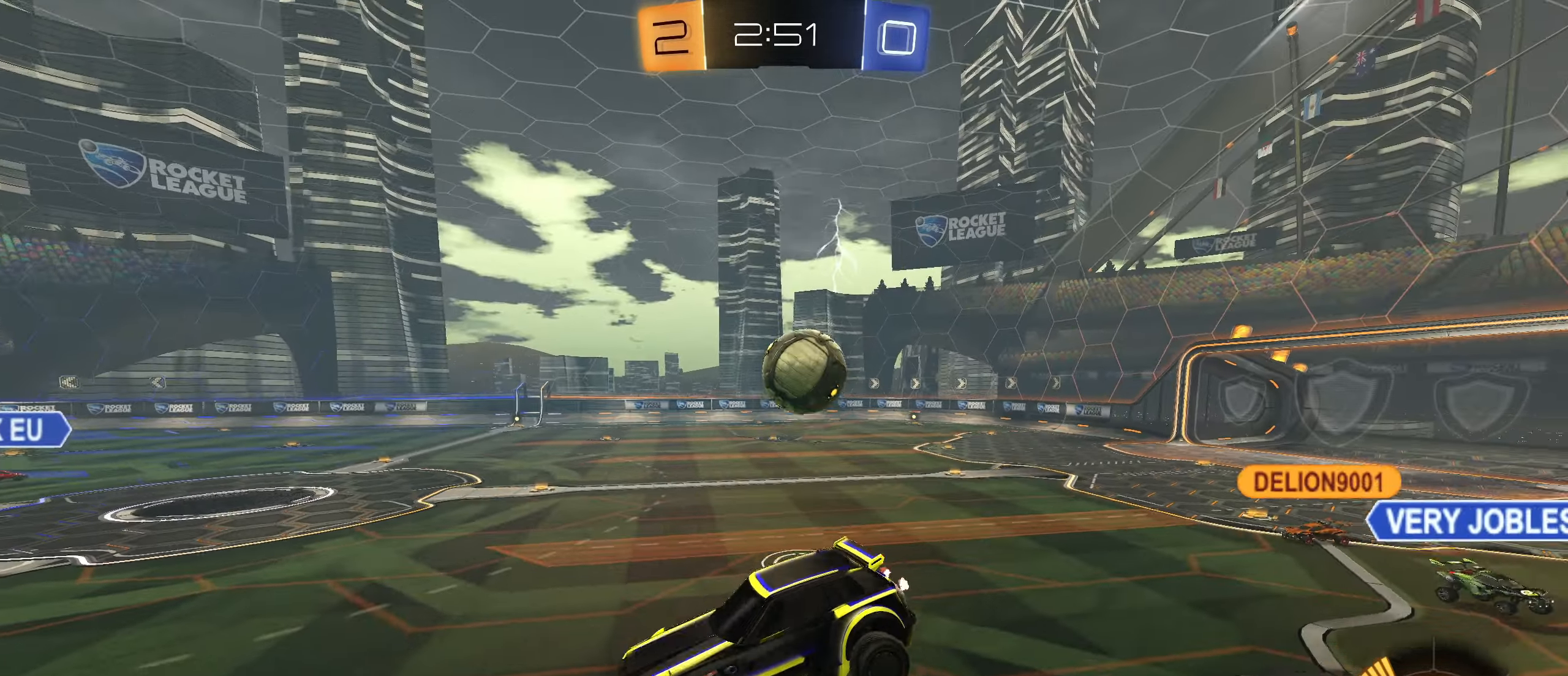
{"buttons": ["CIRCLE", "R2"], "left_stick": "right", "right_stick": "center", "events": [[200, "left_stick", "down-left"], [216, "CIRCLE", "down"], [333, "left_stick", "right"]]}
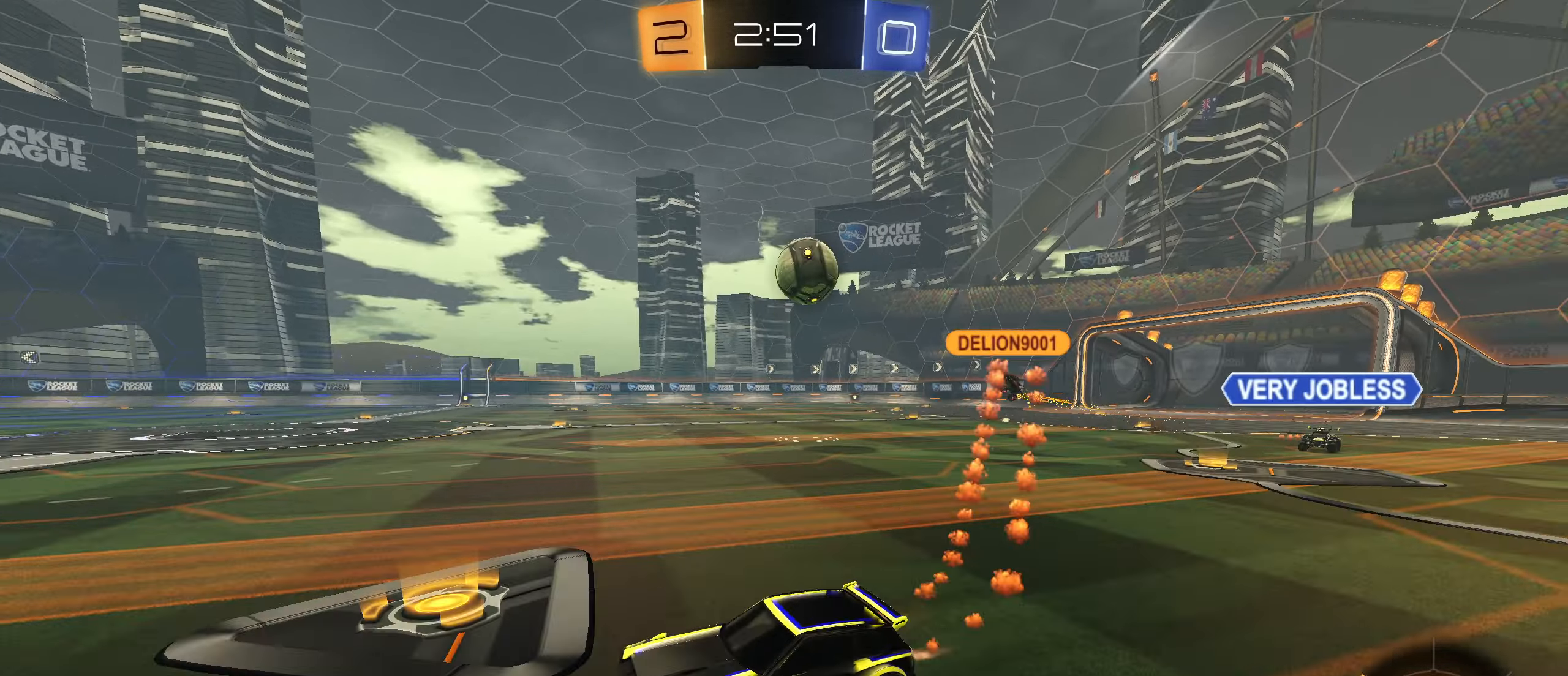
{"buttons": ["CIRCLE", "R2"], "left_stick": "center", "right_stick": "center", "events": [[183, "left_stick", "down-left"], [283, "left_stick", "center"]]}
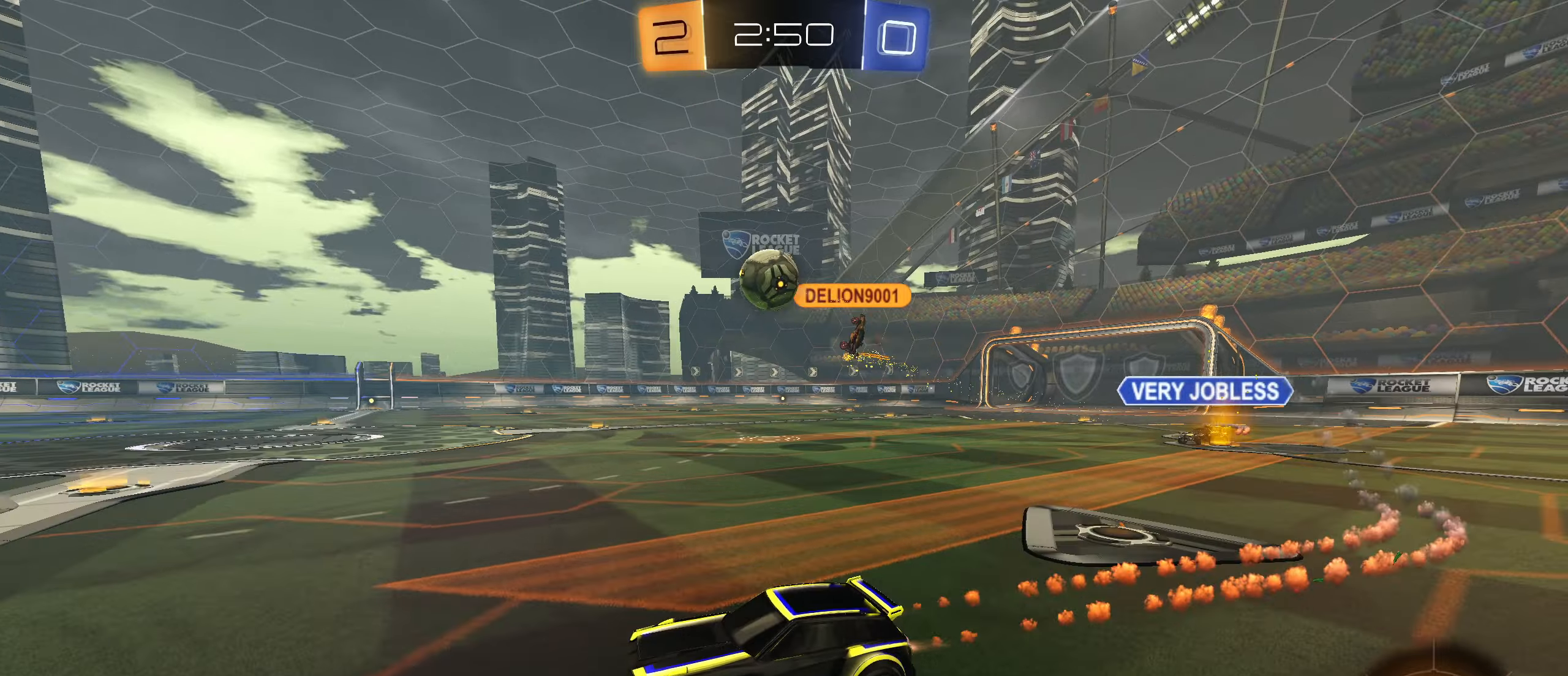
{"buttons": ["R2"], "left_stick": "left", "right_stick": "center", "events": [[283, "CIRCLE", "up"], [283, "left_stick", "left"], [300, "L1", "down"], [467, "L1", "up"]]}
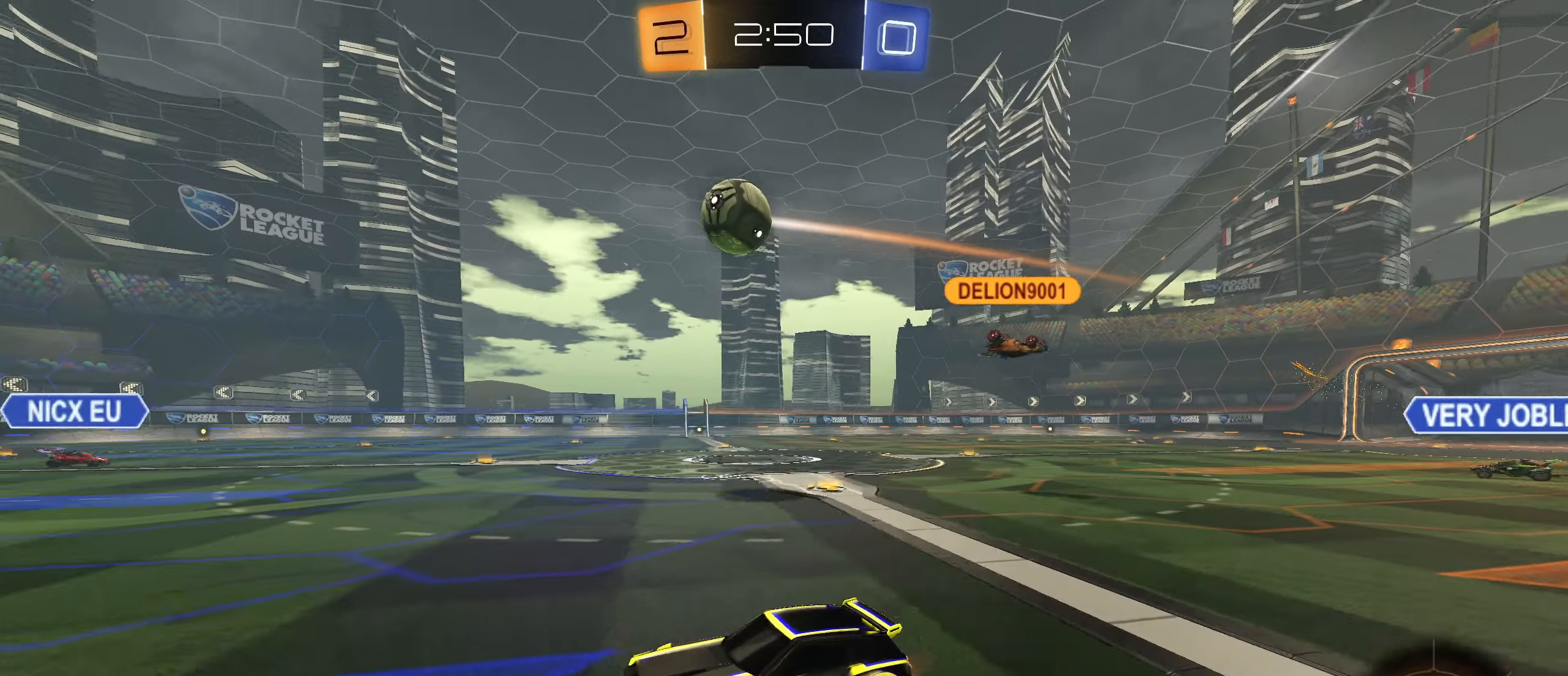
{"buttons": ["R2"], "left_stick": "left", "right_stick": "center", "events": [[367, "TRIANGLE", "down"], [450, "TRIANGLE", "up"]]}
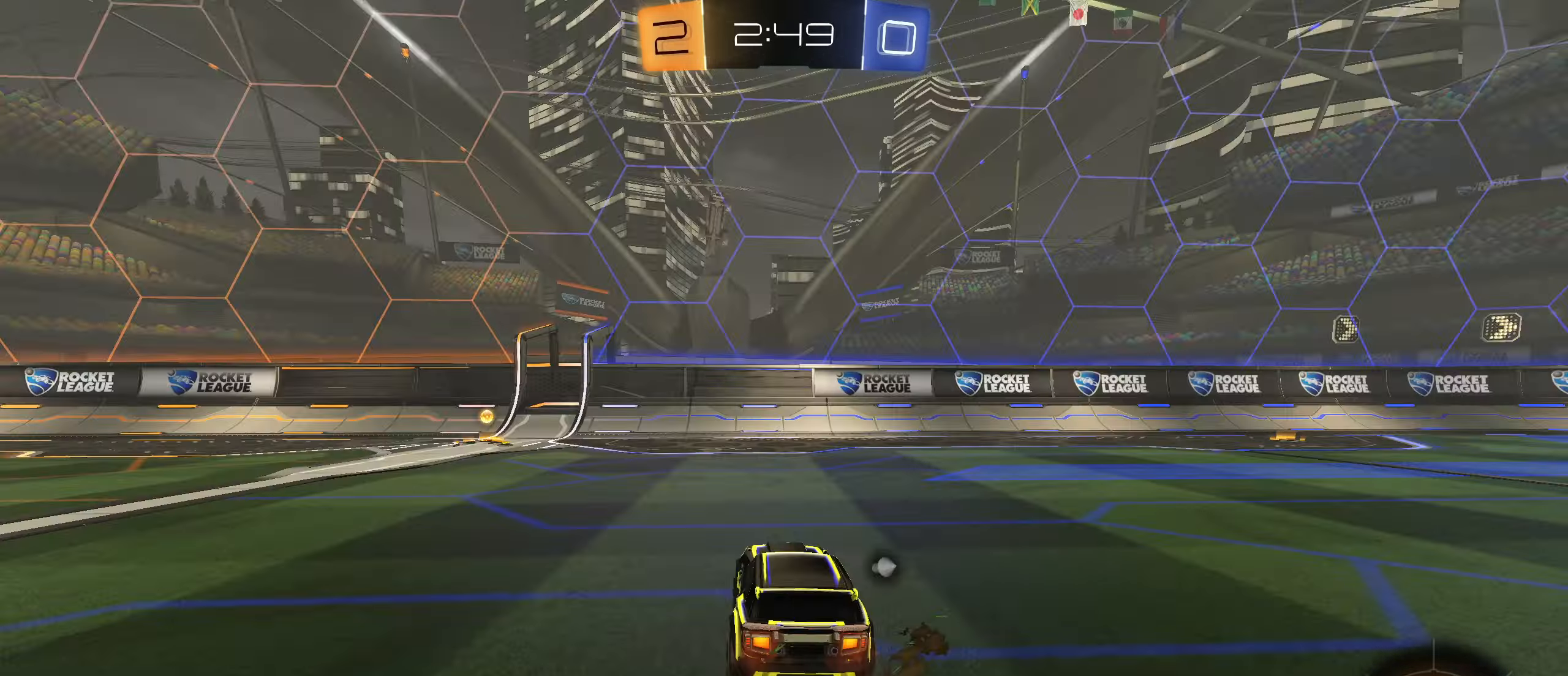
{"buttons": ["CIRCLE", "R2"], "left_stick": "center", "right_stick": "center", "events": [[133, "CIRCLE", "down"], [200, "left_stick", "center"], [300, "TRIANGLE", "down"], [350, "left_stick", "down-left"], [400, "TRIANGLE", "up"], [450, "left_stick", "center"]]}
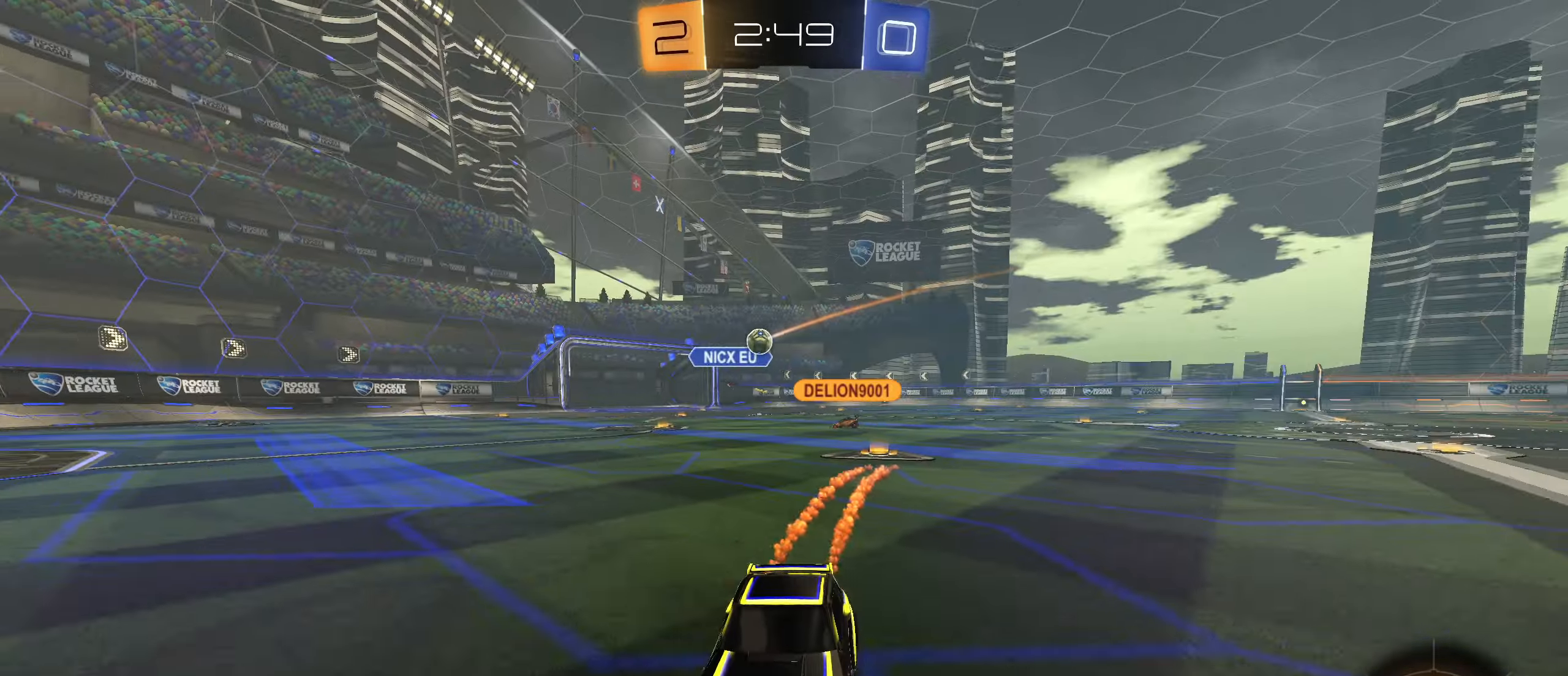
{"buttons": ["R2"], "left_stick": "left", "right_stick": "center", "events": [[200, "CIRCLE", "up"], [200, "left_stick", "up-left"], [217, "L1", "down"], [450, "L1", "up"], [483, "left_stick", "left"]]}
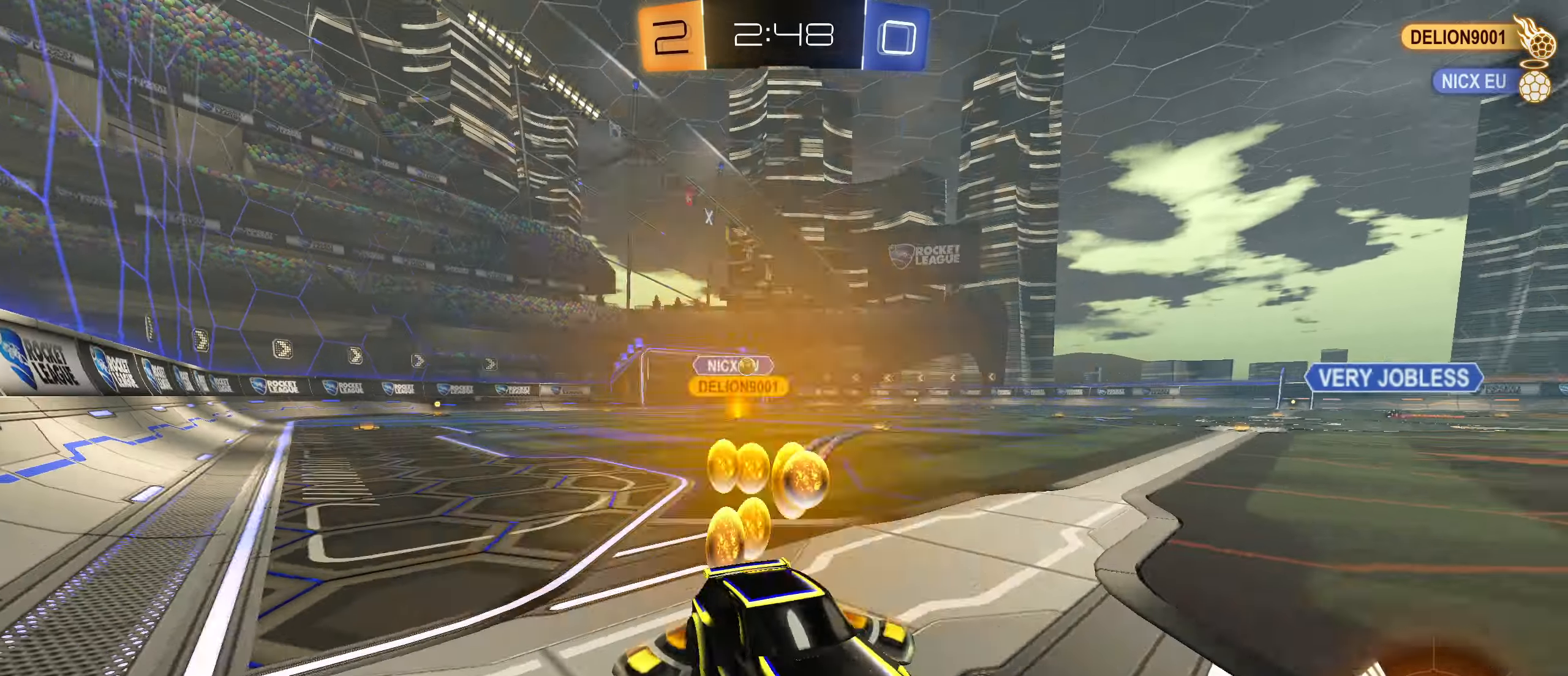
{"buttons": ["R2"], "left_stick": "left", "right_stick": "center", "events": [[383, "L1", "down"], [433, "L1", "up"]]}
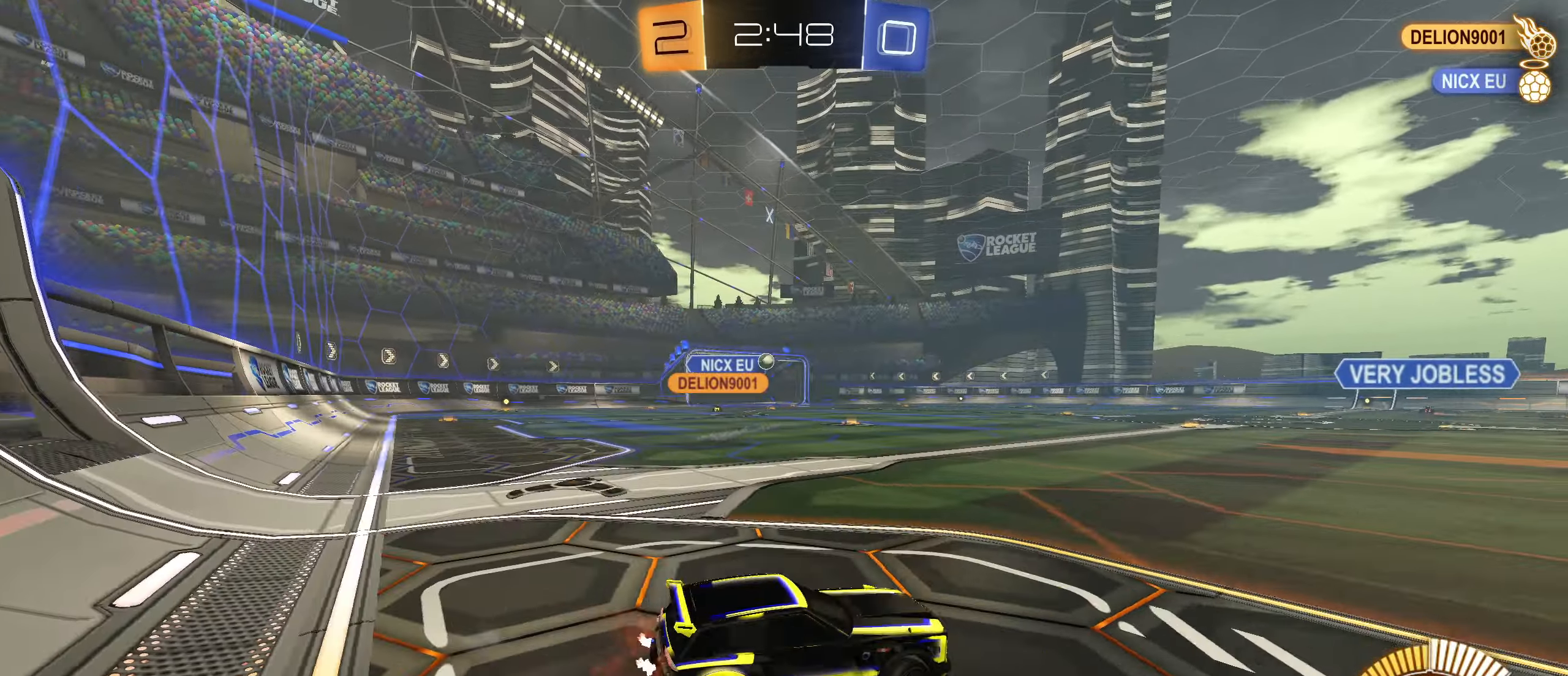
{"buttons": ["CIRCLE", "R2"], "left_stick": "center", "right_stick": "center", "events": [[300, "CIRCLE", "down"], [383, "CIRCLE", "up"], [417, "CIRCLE", "down"], [483, "left_stick", "center"]]}